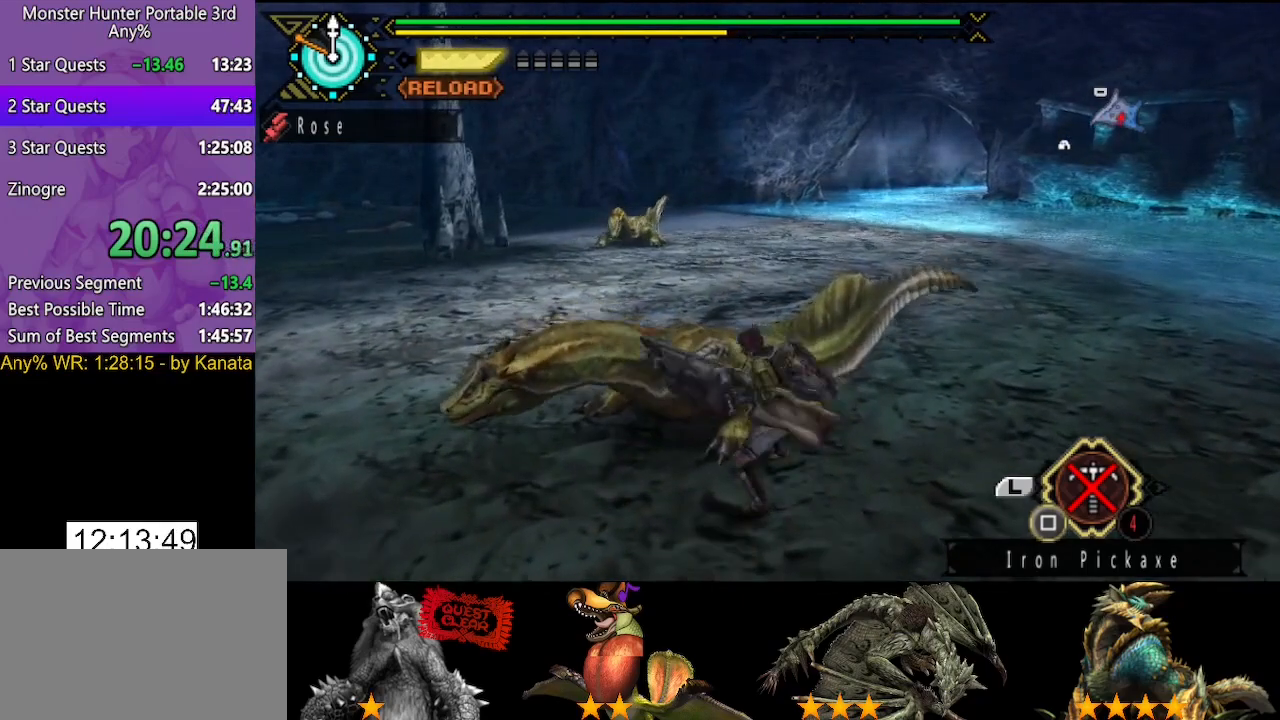
Gameplay with a controller (PlayStation layout); each line is a JSON object with the inputs held at the frame after it (dt_ms = milliseconds from this image to that frame). "events" lists button and stick changes between this image and that frame as [ms after this image, input, new state], when the widget could be followed in between. Not read: L2 L3 R2 R3.
{"dt_ms": 500, "buttons": [], "left_stick": "center", "right_stick": "center", "events": [[117, "right_stick", "left"], [250, "right_stick", "center"]]}
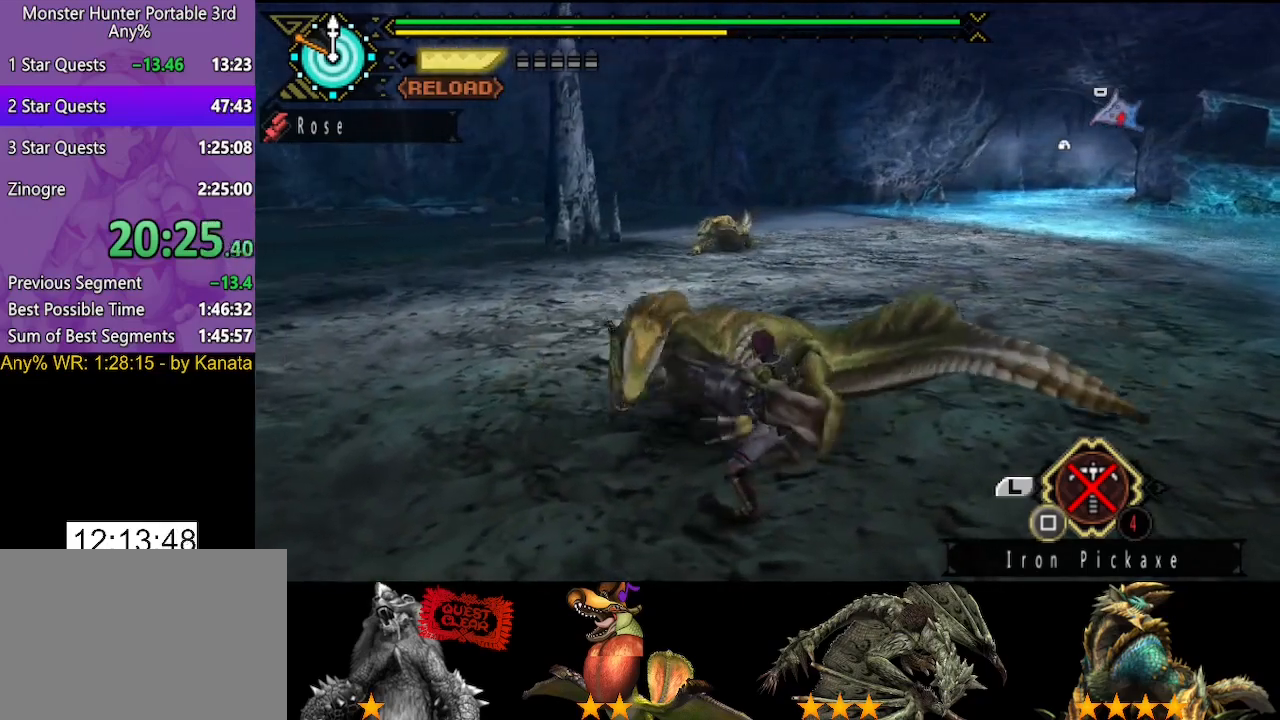
{"dt_ms": 500, "buttons": [], "left_stick": "center", "right_stick": "center"}
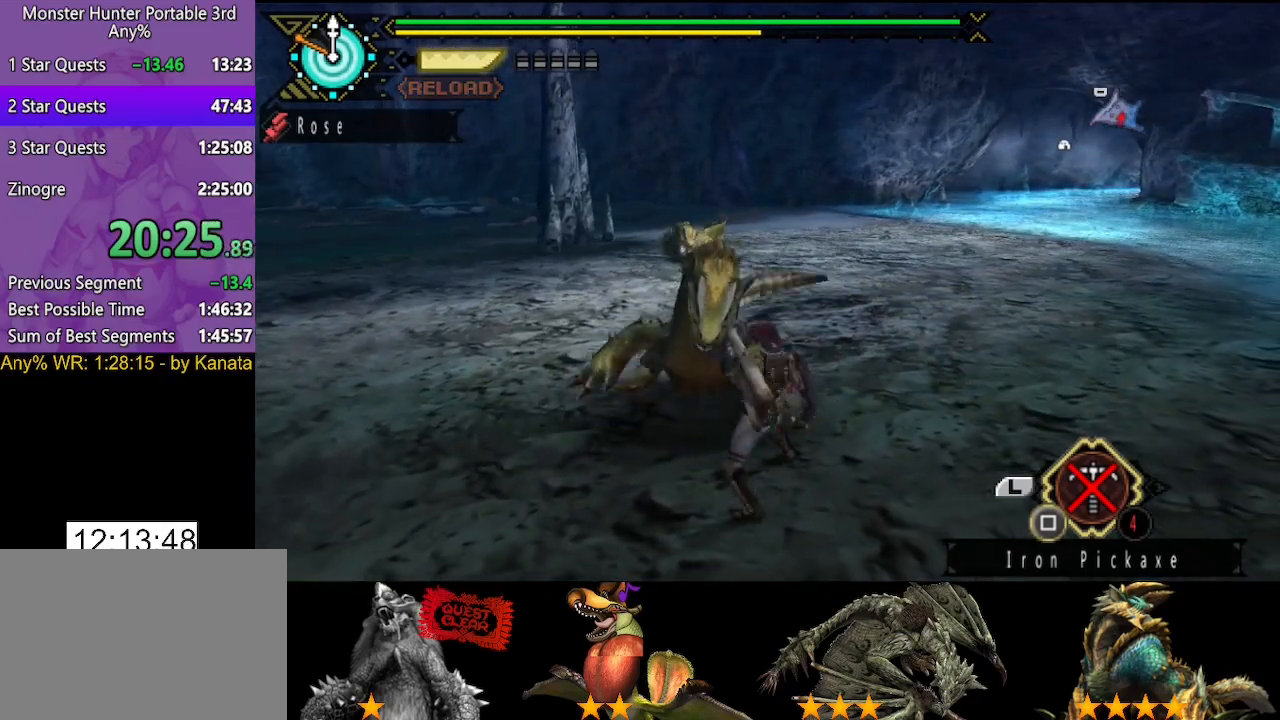
{"dt_ms": 500, "buttons": [], "left_stick": "left", "right_stick": "center", "events": [[433, "left_stick", "left"]]}
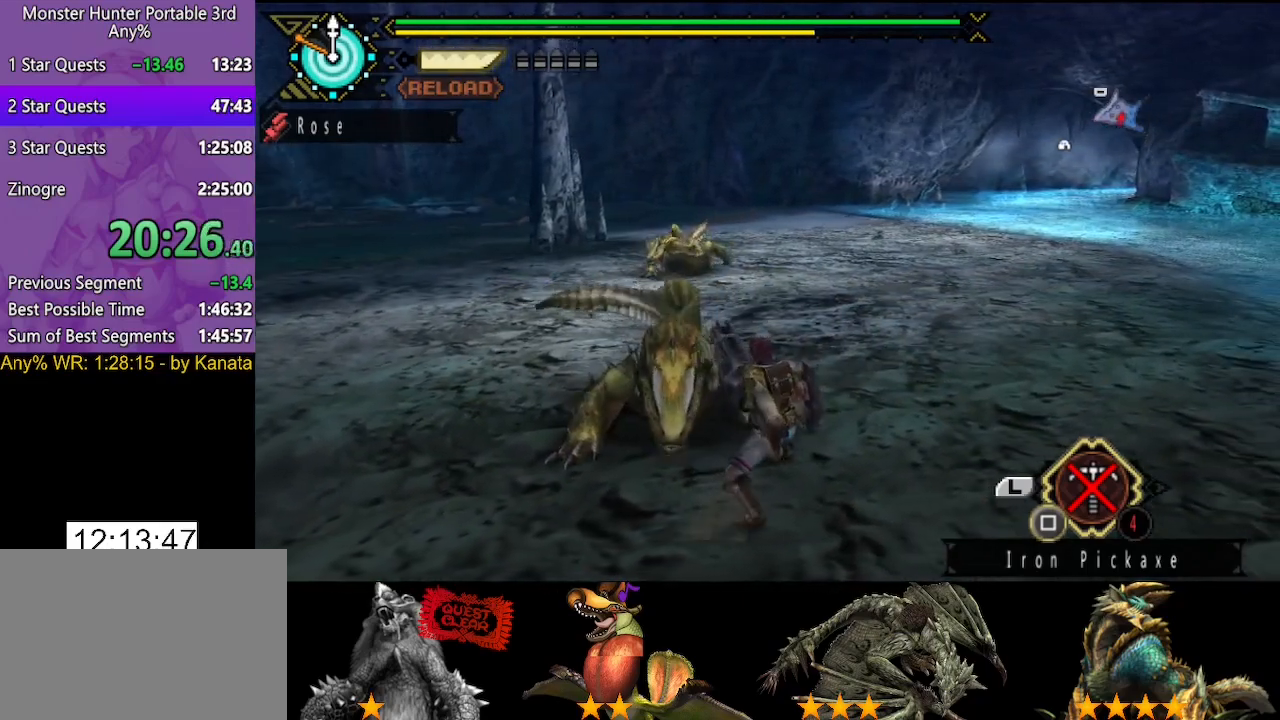
{"dt_ms": 500, "buttons": [], "left_stick": "center", "right_stick": "center", "events": [[67, "left_stick", "center"]]}
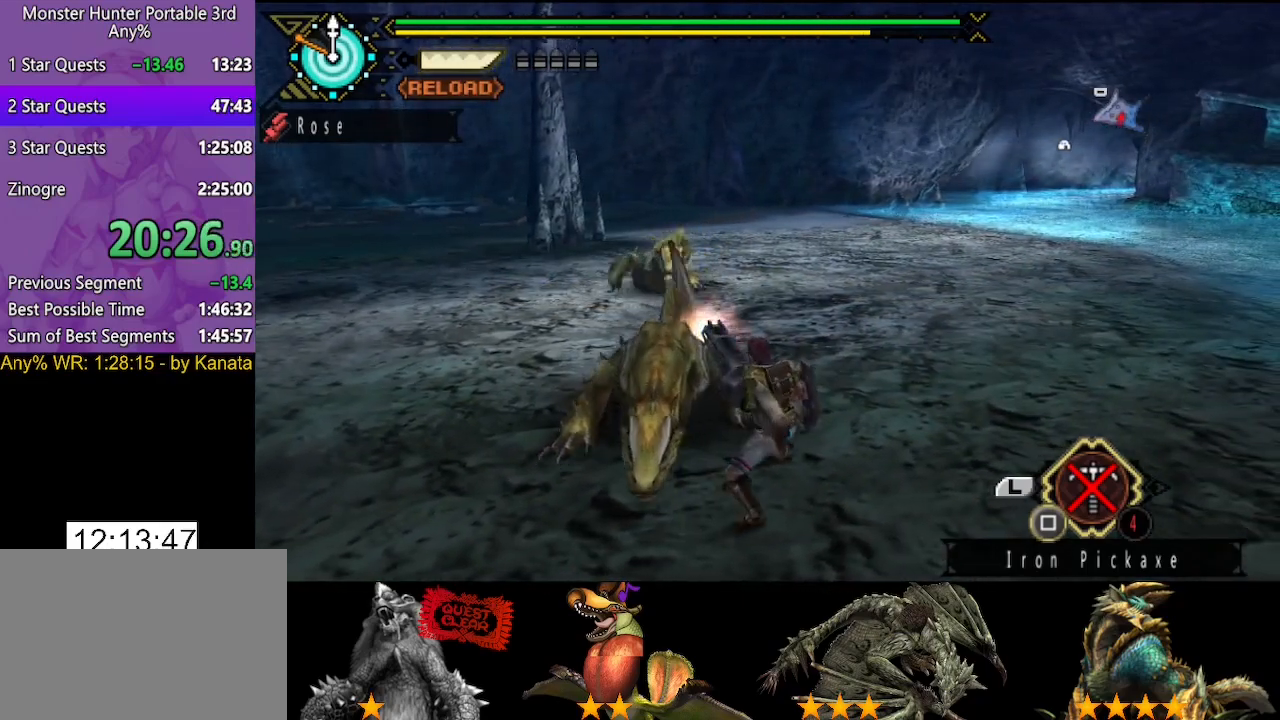
{"dt_ms": 500, "buttons": [], "left_stick": "center", "right_stick": "center", "events": [[17, "left_stick", "left"], [117, "left_stick", "center"]]}
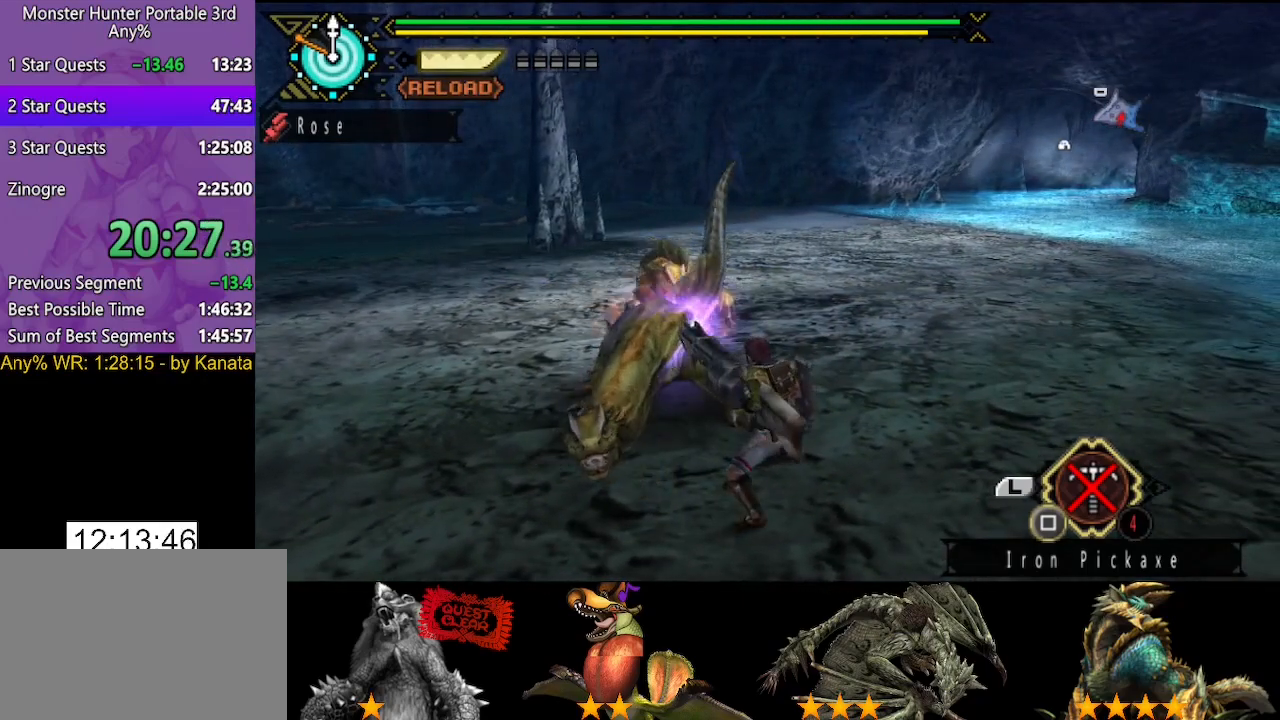
{"dt_ms": 500, "buttons": [], "left_stick": "center", "right_stick": "center", "events": [[217, "left_stick", "left"], [367, "left_stick", "center"]]}
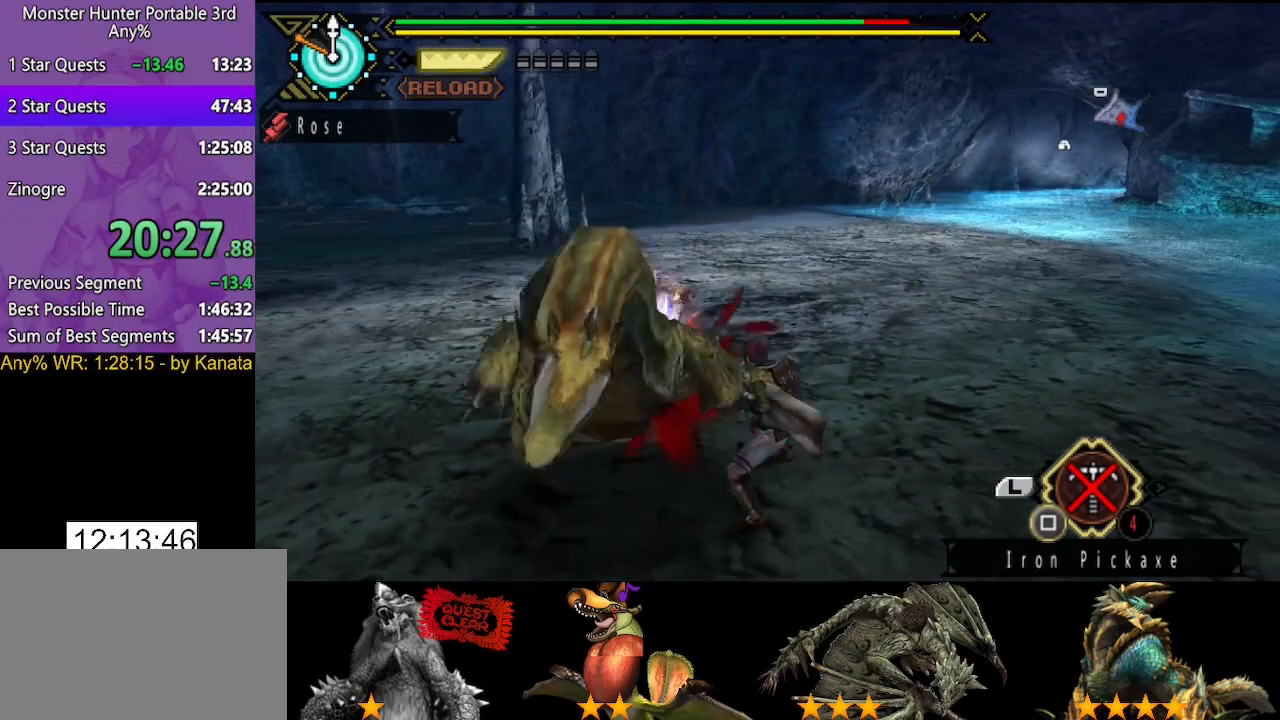
{"dt_ms": 500, "buttons": [], "left_stick": "center", "right_stick": "center", "events": []}
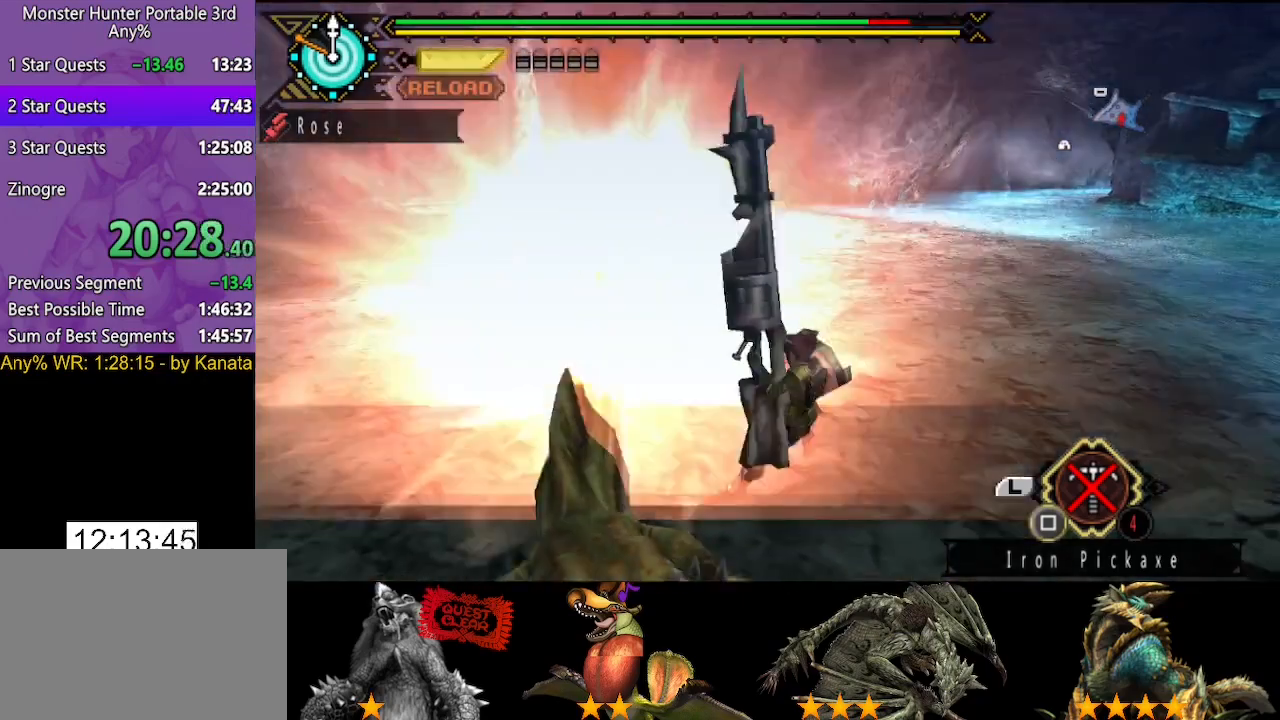
{"dt_ms": 500, "buttons": [], "left_stick": "center", "right_stick": "center", "events": [[100, "right_stick", "left"], [333, "right_stick", "center"]]}
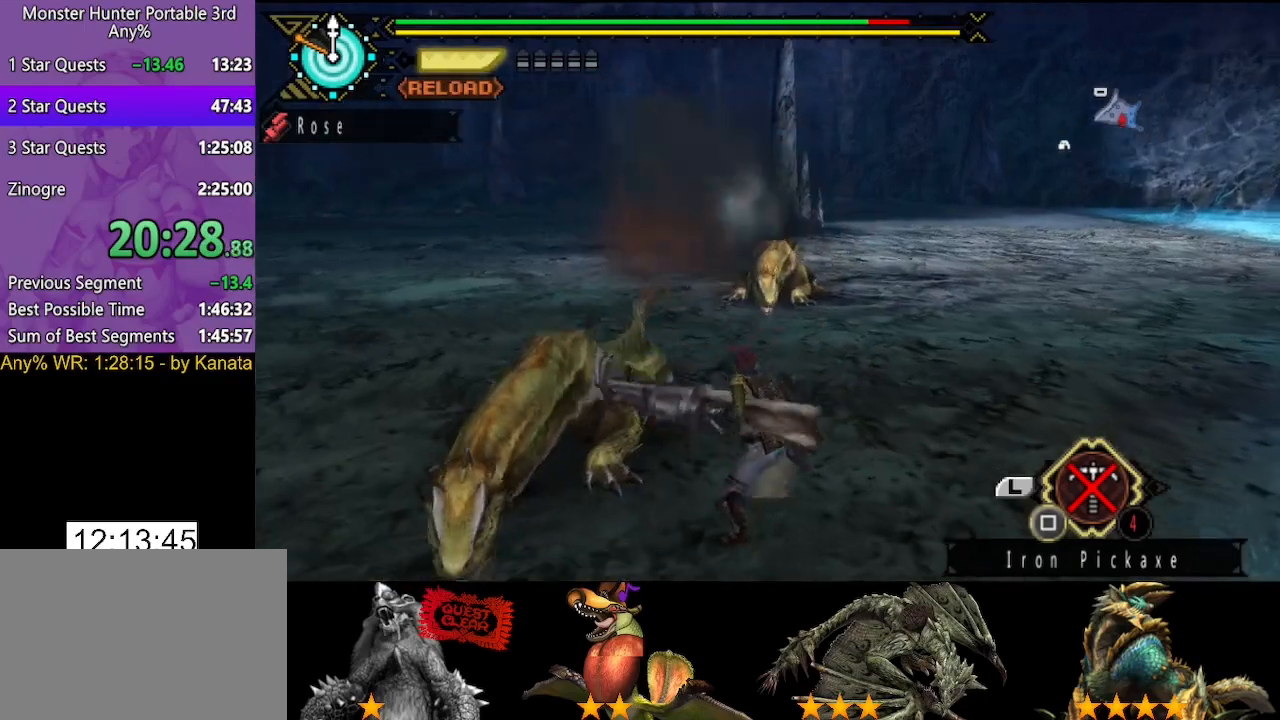
{"dt_ms": 500, "buttons": [], "left_stick": "up", "right_stick": "left", "events": [[100, "right_stick", "left"], [233, "left_stick", "up"]]}
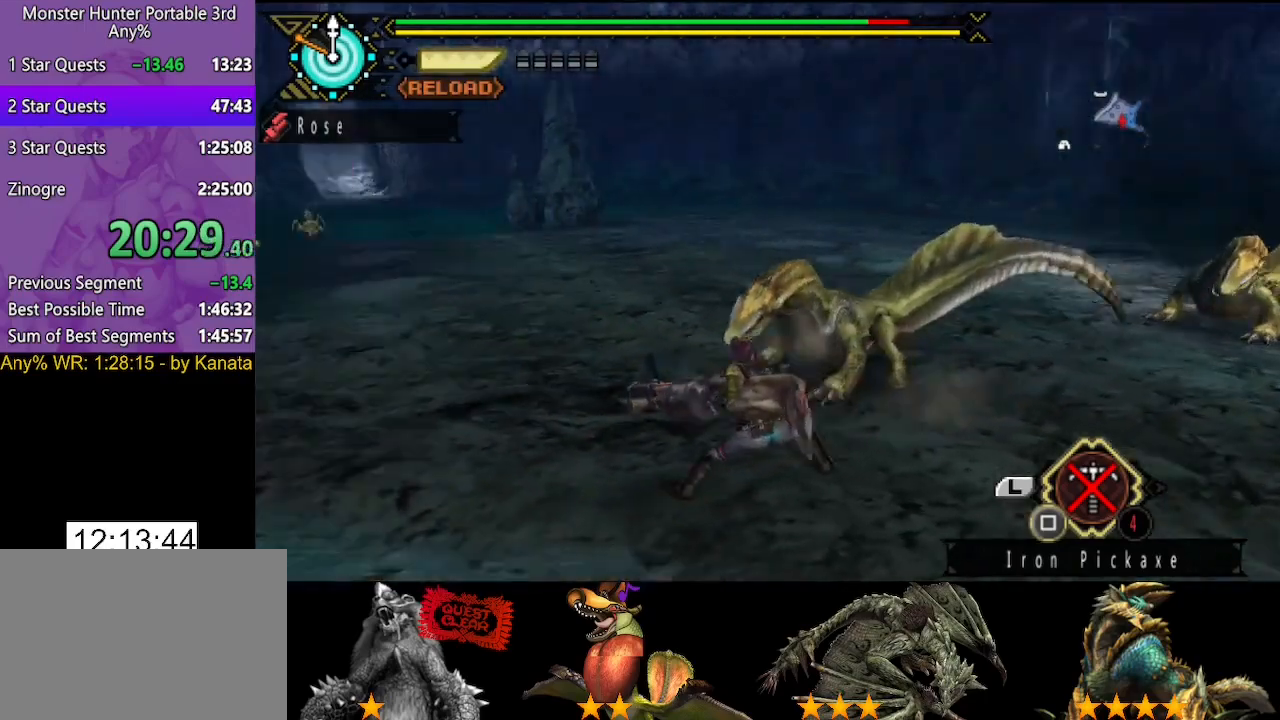
{"dt_ms": 500, "buttons": [], "left_stick": "up", "right_stick": "center", "events": [[317, "right_stick", "center"]]}
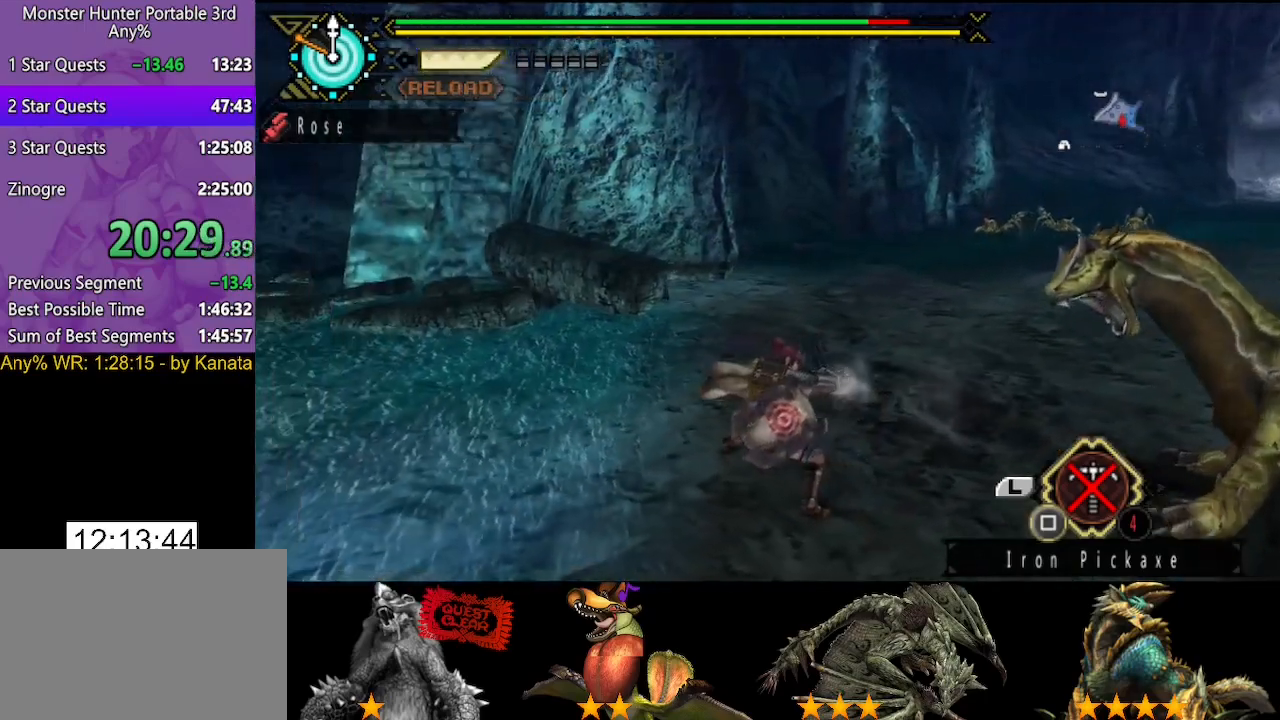
{"dt_ms": 500, "buttons": [], "left_stick": "up-right", "right_stick": "center", "events": [[17, "right_stick", "left"], [83, "left_stick", "up-right"], [183, "right_stick", "center"]]}
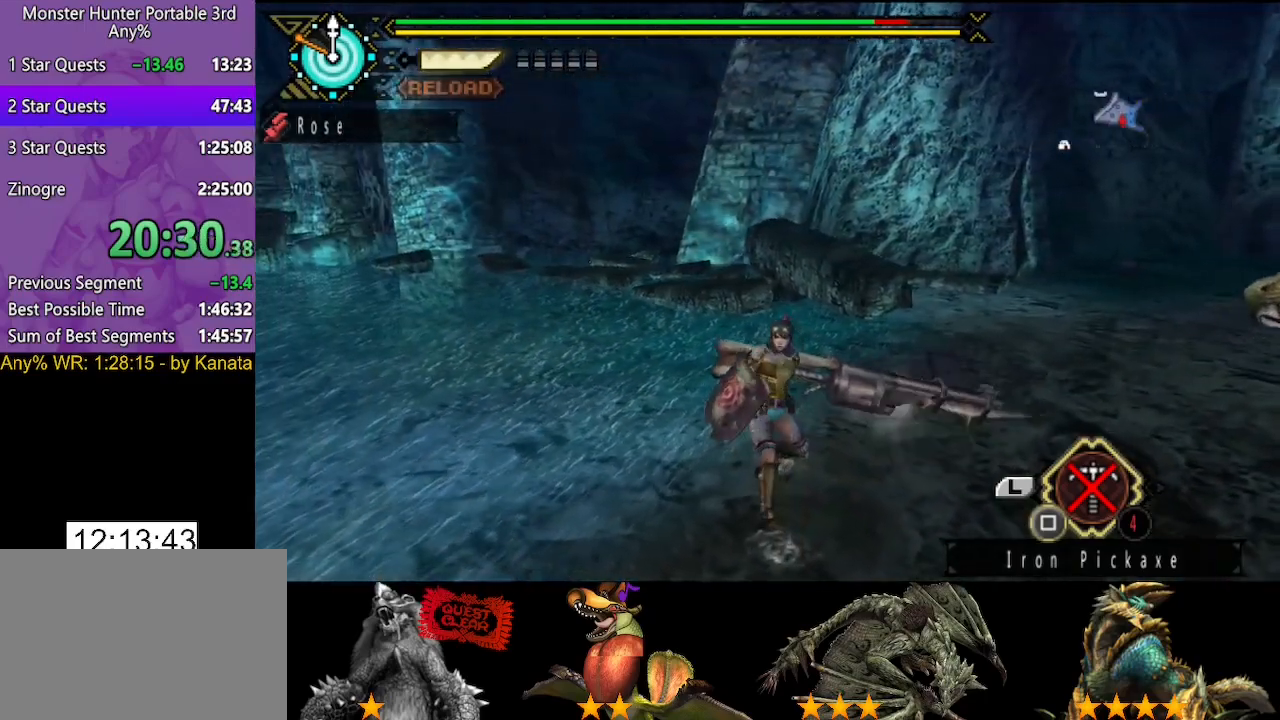
{"dt_ms": 500, "buttons": [], "left_stick": "up-right", "right_stick": "center", "events": []}
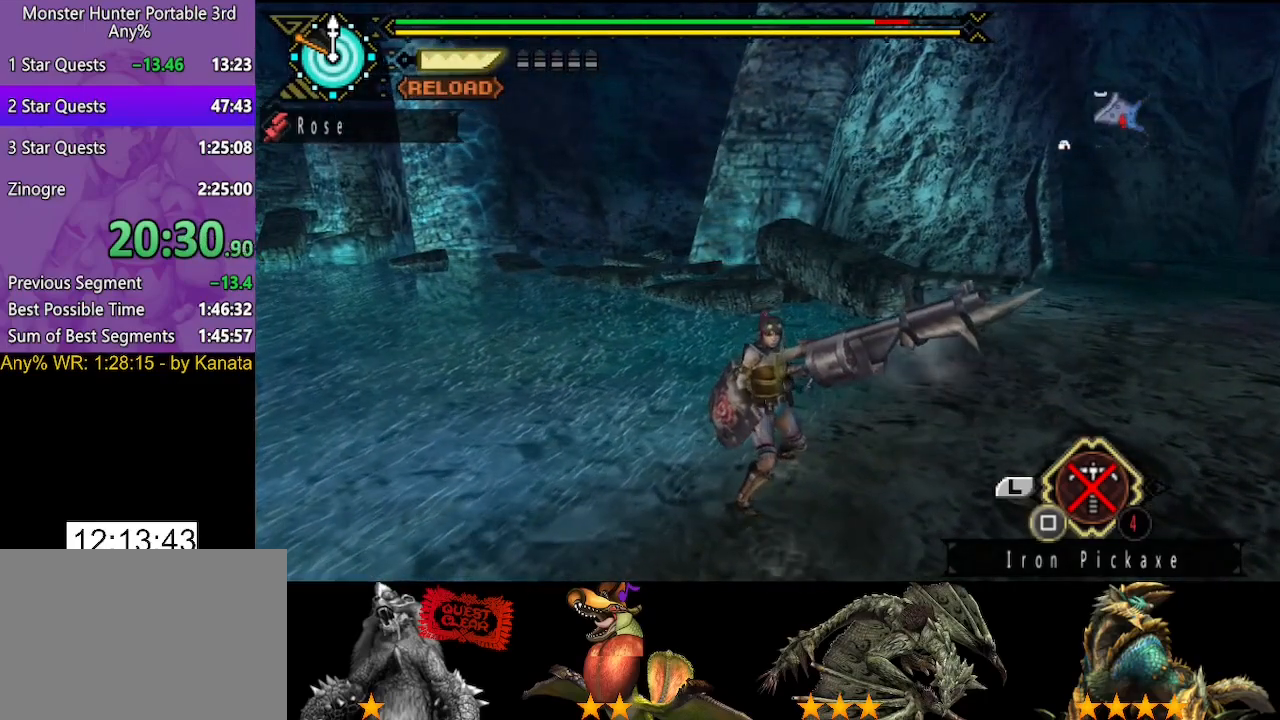
{"dt_ms": 500, "buttons": [], "left_stick": "up-right", "right_stick": "center", "events": [[100, "SQUARE", "down"], [200, "SQUARE", "up"]]}
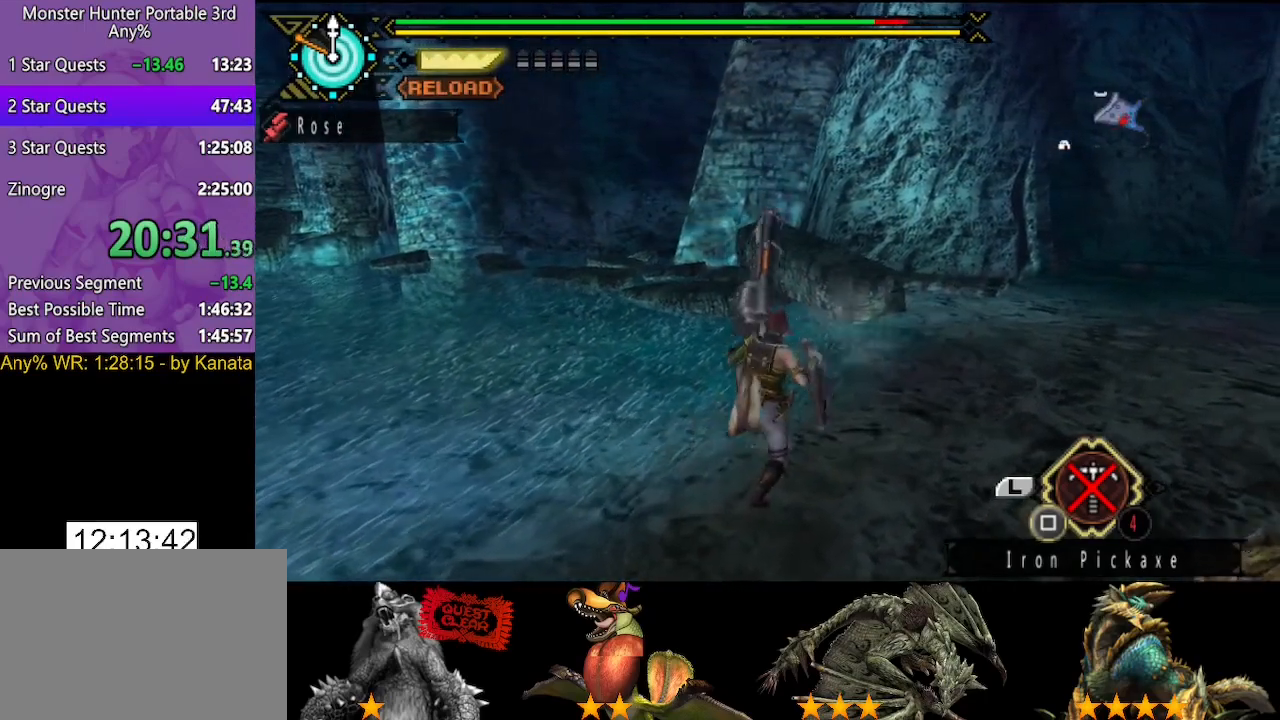
{"dt_ms": 500, "buttons": [], "left_stick": "up-right", "right_stick": "center", "events": []}
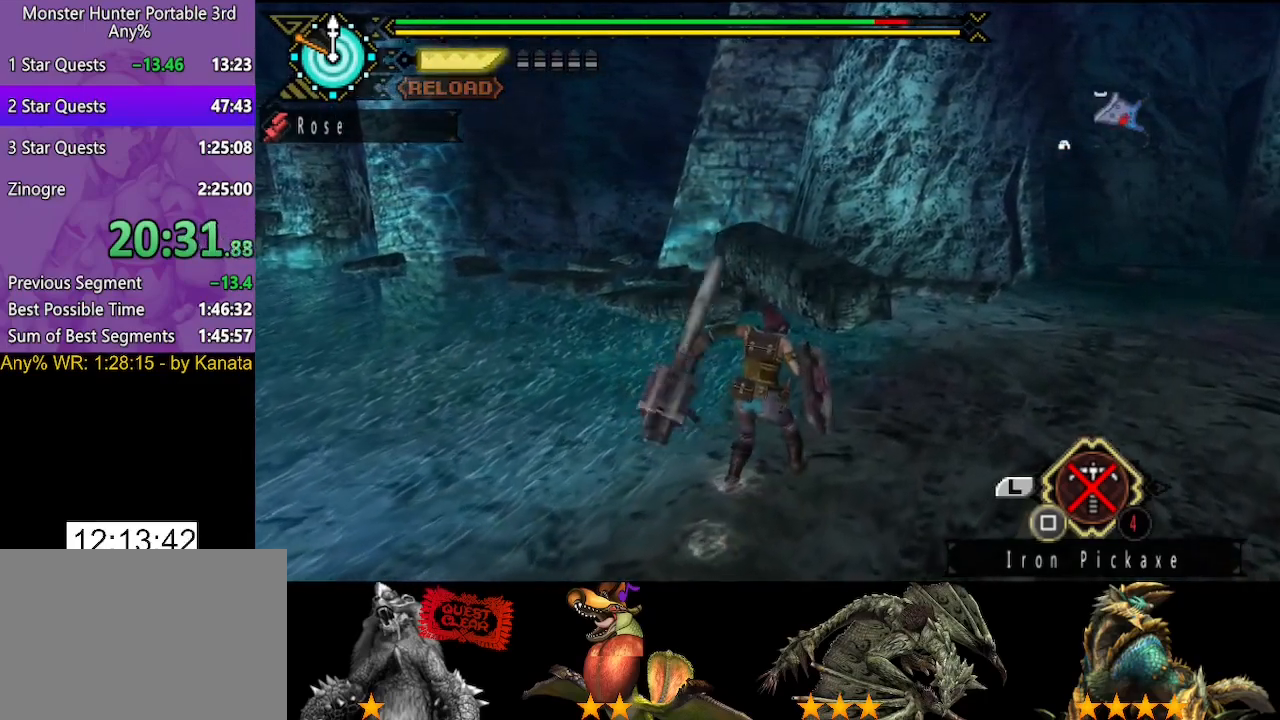
{"dt_ms": 500, "buttons": [], "left_stick": "up-right", "right_stick": "left", "events": [[250, "right_stick", "left"]]}
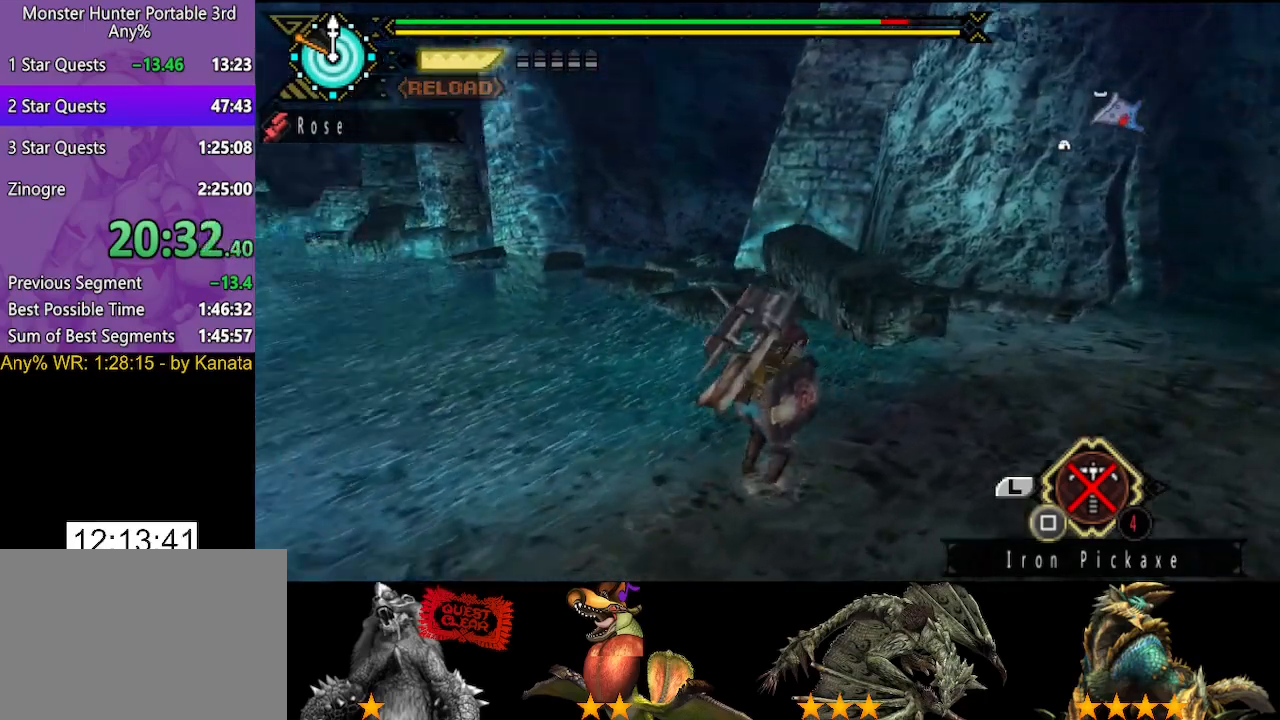
{"dt_ms": 500, "buttons": [], "left_stick": "down-right", "right_stick": "left", "events": [[50, "left_stick", "right"], [317, "right_stick", "center"], [383, "left_stick", "down-right"], [483, "right_stick", "left"]]}
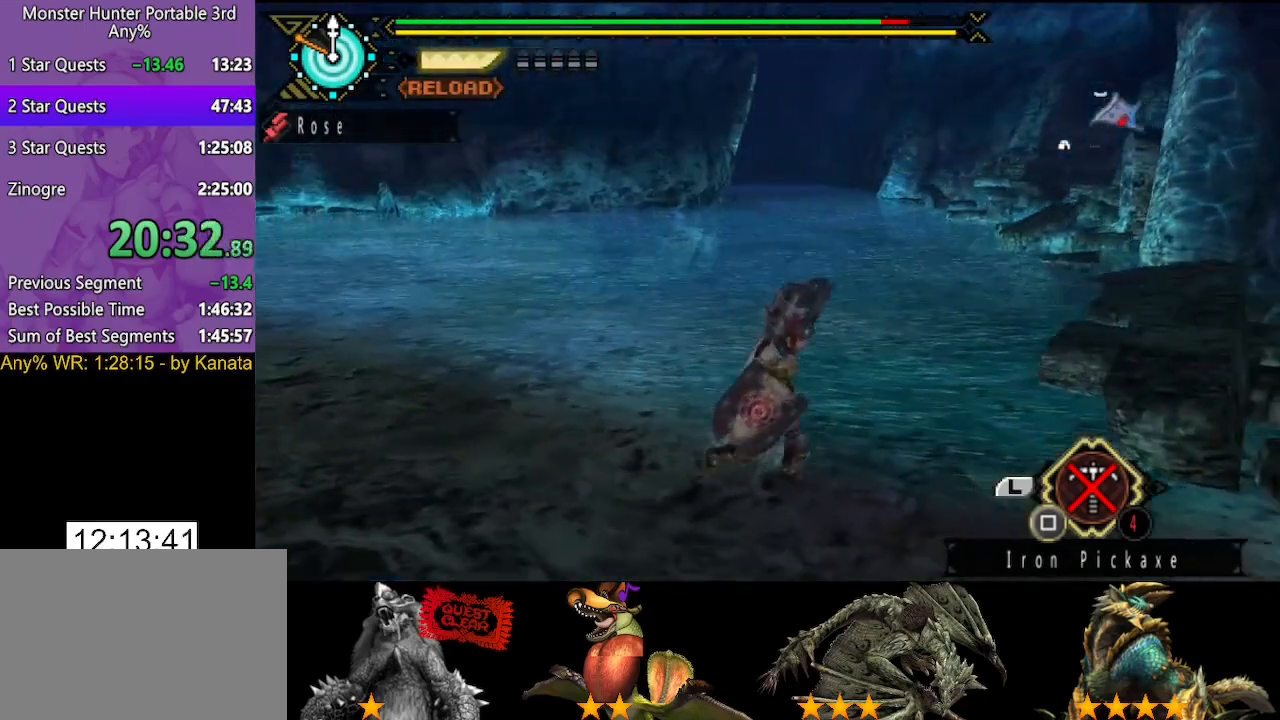
{"dt_ms": 500, "buttons": [], "left_stick": "down-right", "right_stick": "center", "events": [[200, "right_stick", "center"]]}
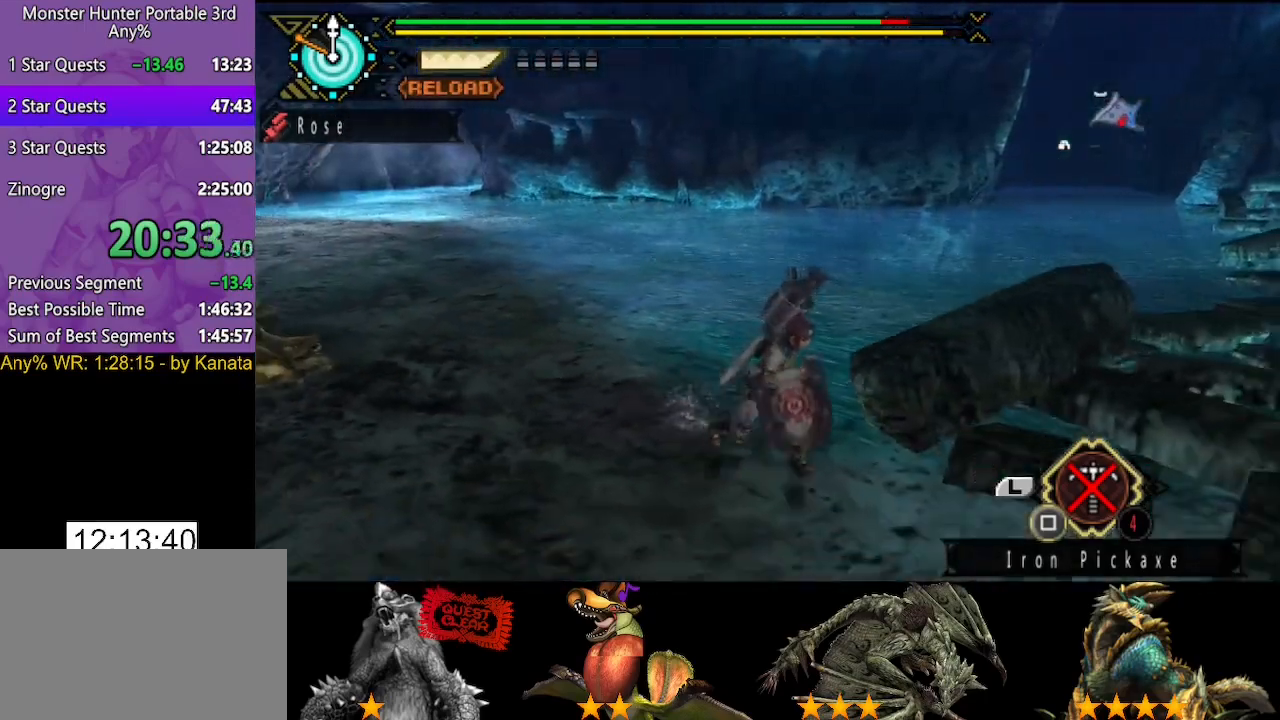
{"dt_ms": 500, "buttons": ["SQUARE"], "left_stick": "right", "right_stick": "center", "events": [[300, "SQUARE", "down"], [300, "left_stick", "right"], [400, "SQUARE", "up"], [467, "SQUARE", "down"]]}
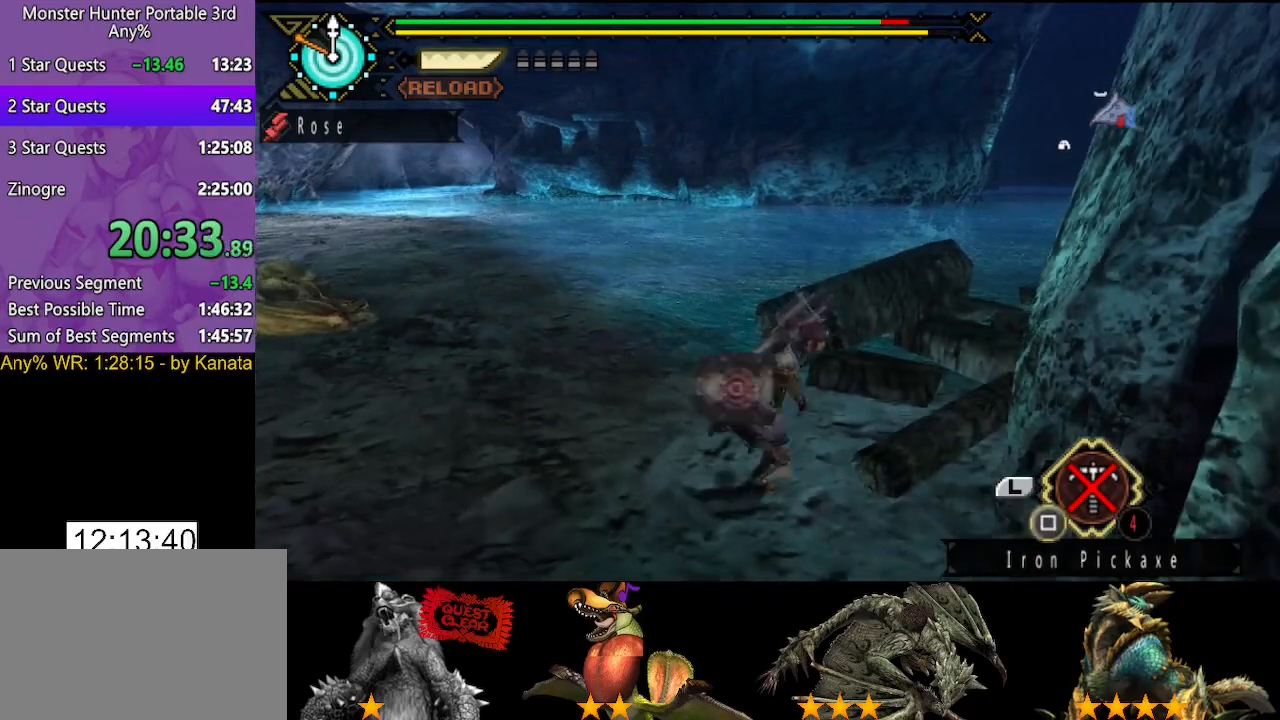
{"dt_ms": 500, "buttons": [], "left_stick": "center", "right_stick": "center", "events": [[33, "SQUARE", "up"], [100, "SQUARE", "down"], [167, "SQUARE", "up"], [233, "SQUARE", "down"], [317, "SQUARE", "up"], [350, "left_stick", "center"], [383, "SQUARE", "down"], [450, "SQUARE", "up"]]}
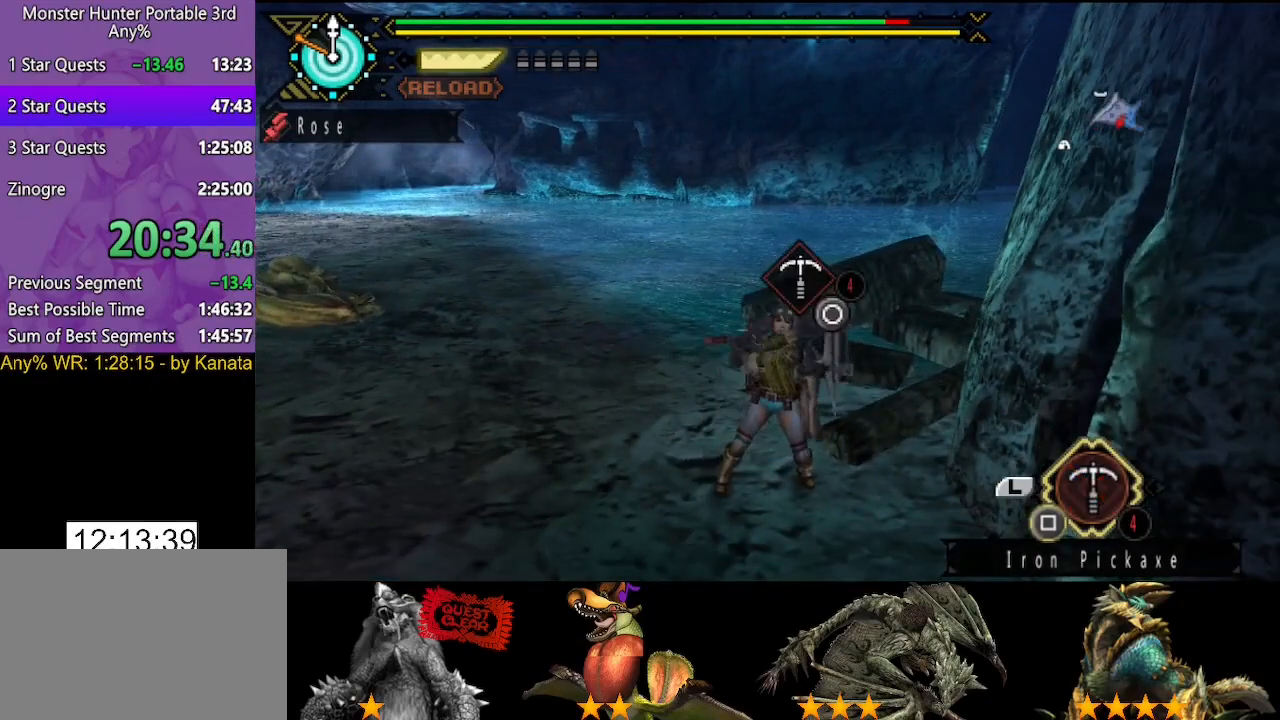
{"dt_ms": 500, "buttons": ["DPAD_LEFT"], "left_stick": "center", "right_stick": "center", "events": [[50, "SQUARE", "down"], [117, "SQUARE", "up"], [217, "SQUARE", "down"], [283, "SQUARE", "up"], [450, "DPAD_LEFT", "down"]]}
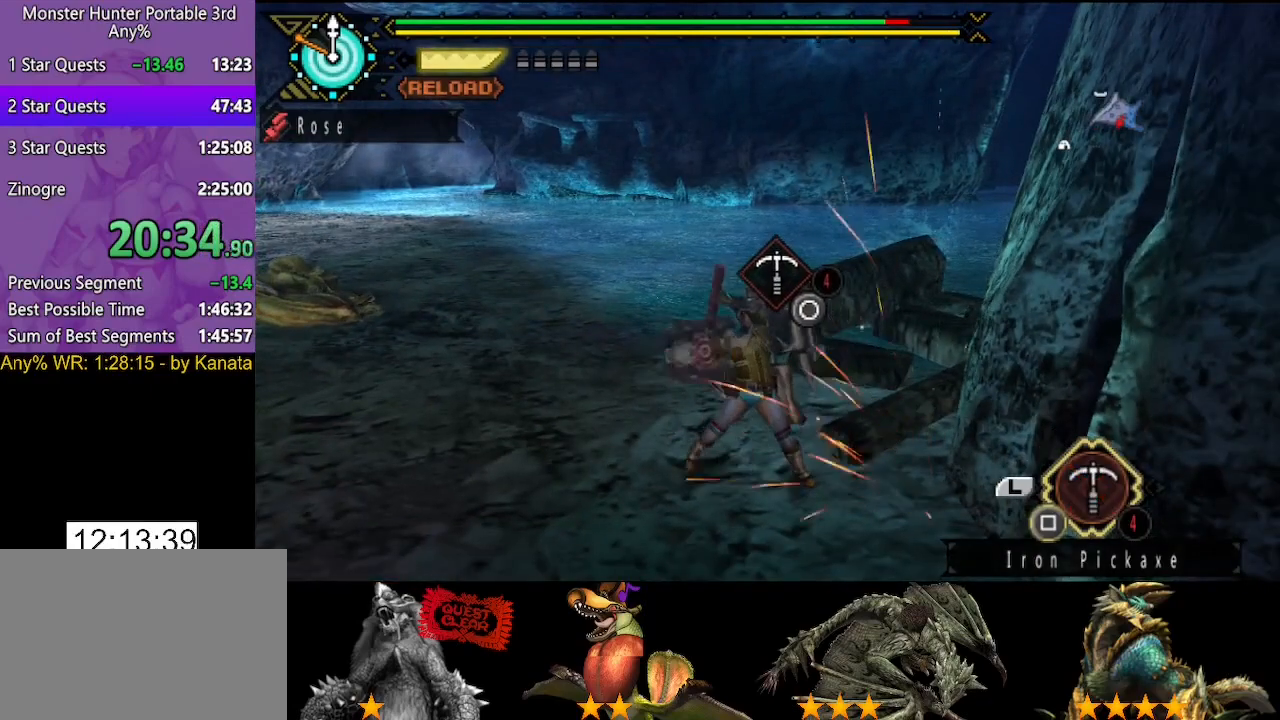
{"dt_ms": 500, "buttons": ["SQUARE"], "left_stick": "center", "right_stick": "center"}
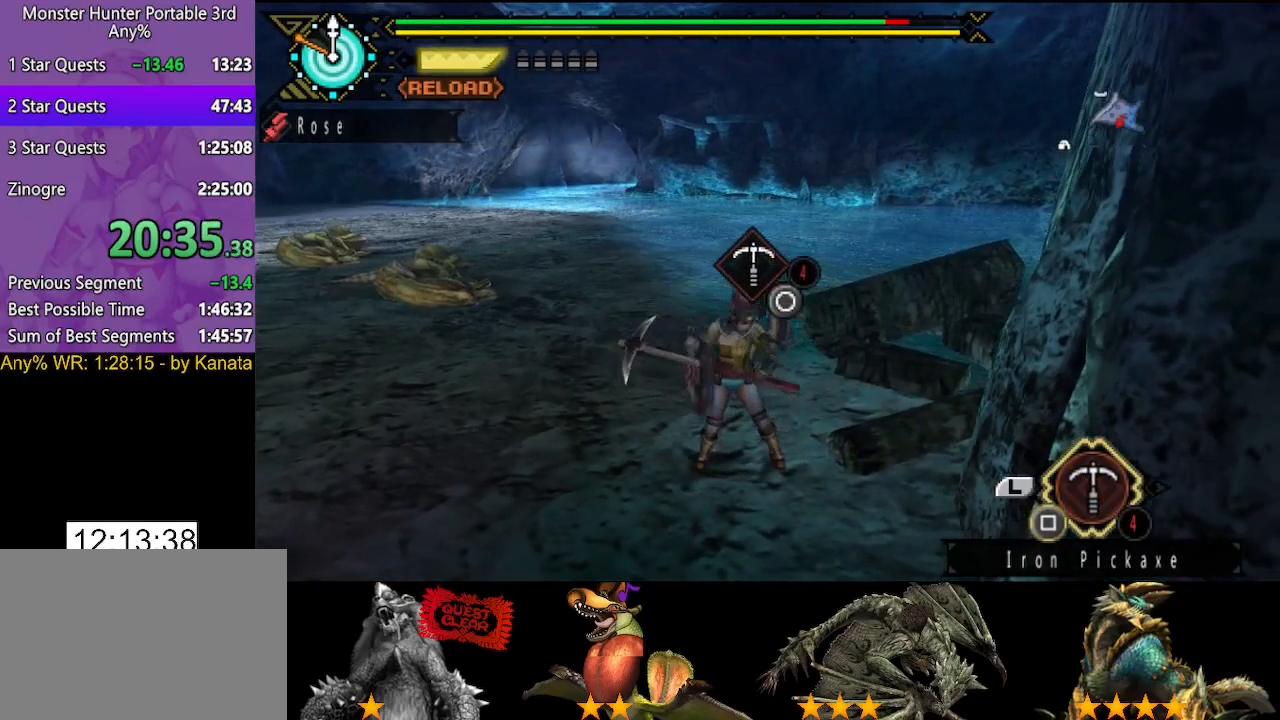
{"dt_ms": 500, "buttons": [], "left_stick": "center", "right_stick": "center", "events": [[17, "SQUARE", "up"], [50, "SQUARE", "down"], [117, "SQUARE", "up"], [283, "SQUARE", "down"], [350, "SQUARE", "up"], [417, "SQUARE", "down"], [483, "SQUARE", "up"]]}
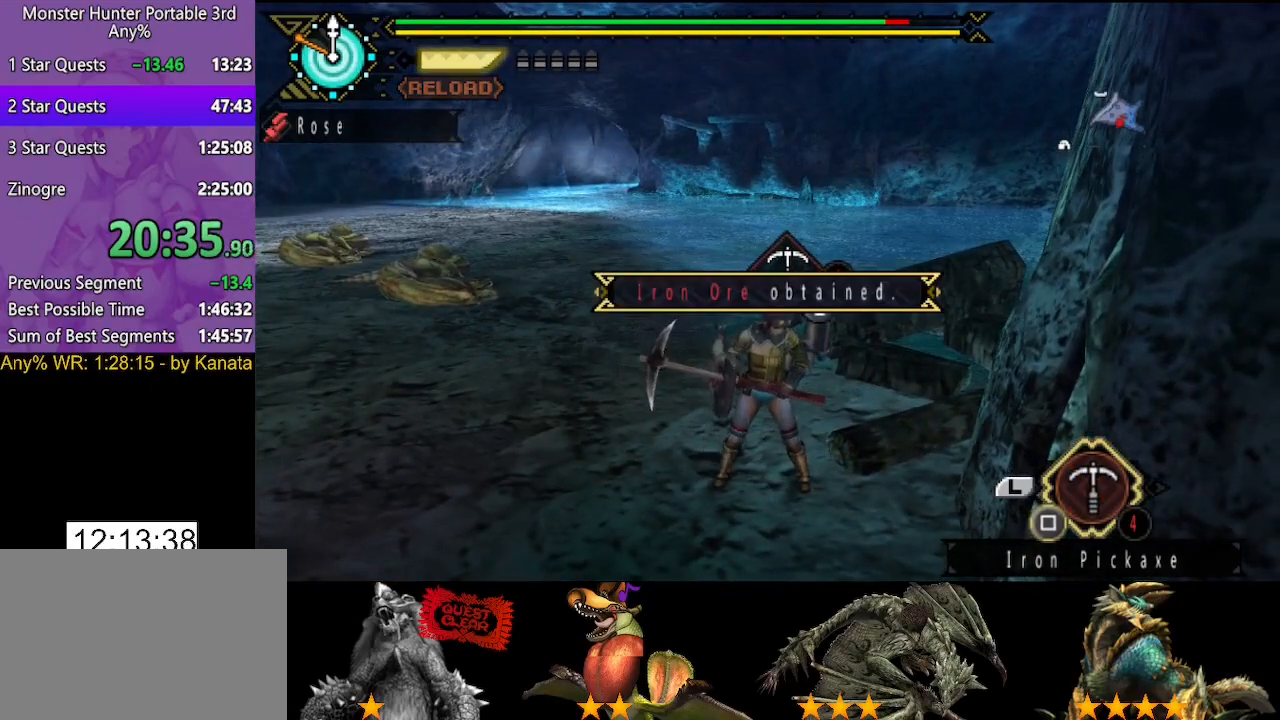
{"dt_ms": 500, "buttons": [], "left_stick": "center", "right_stick": "center", "events": [[183, "SQUARE", "down"], [250, "SQUARE", "up"], [383, "SQUARE", "down"], [483, "SQUARE", "up"]]}
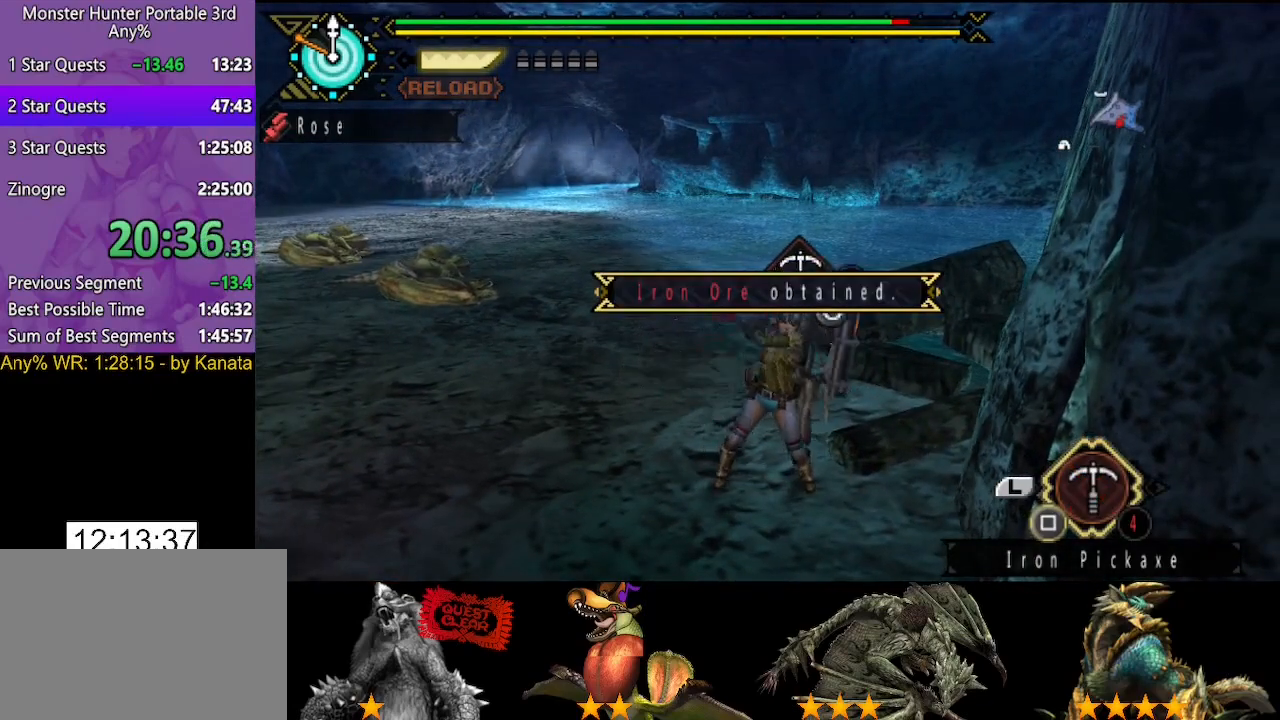
{"dt_ms": 1000, "buttons": ["SQUARE"], "left_stick": "center", "right_stick": "center"}
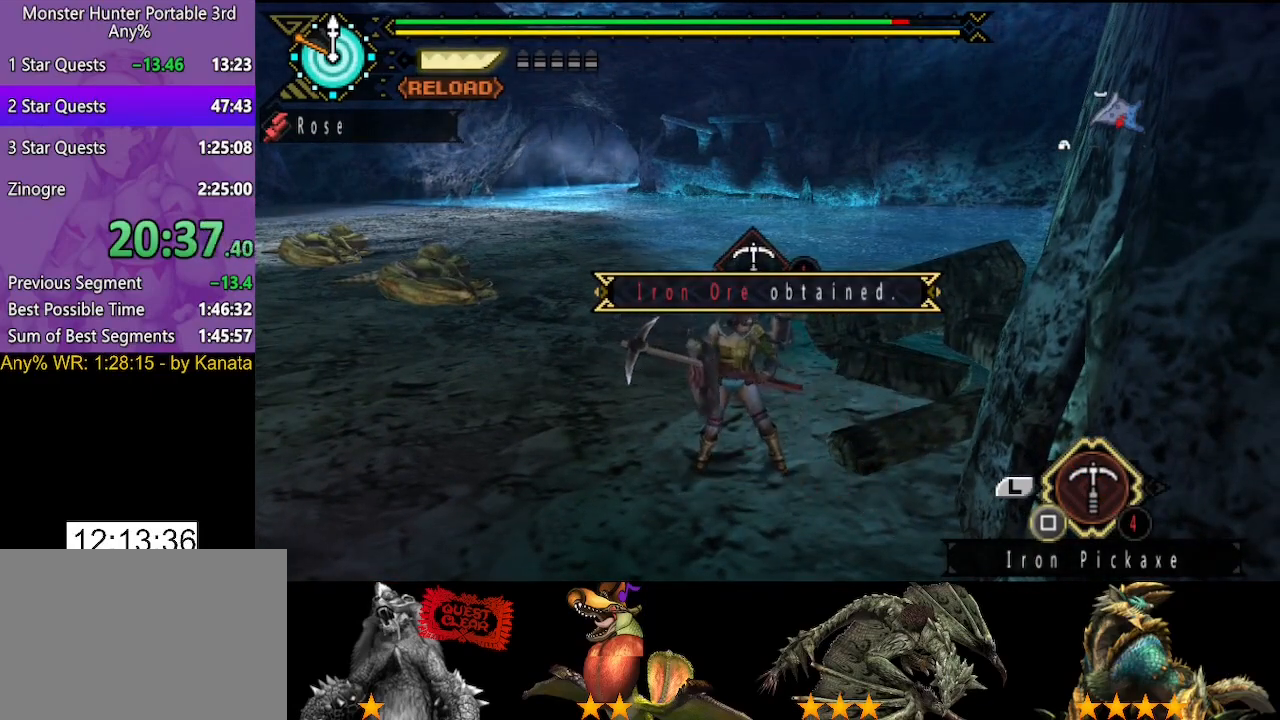
{"dt_ms": 500, "buttons": [], "left_stick": "center", "right_stick": "center", "events": [[33, "SQUARE", "up"], [200, "SQUARE", "down"], [267, "SQUARE", "up"], [367, "SQUARE", "down"], [433, "SQUARE", "up"]]}
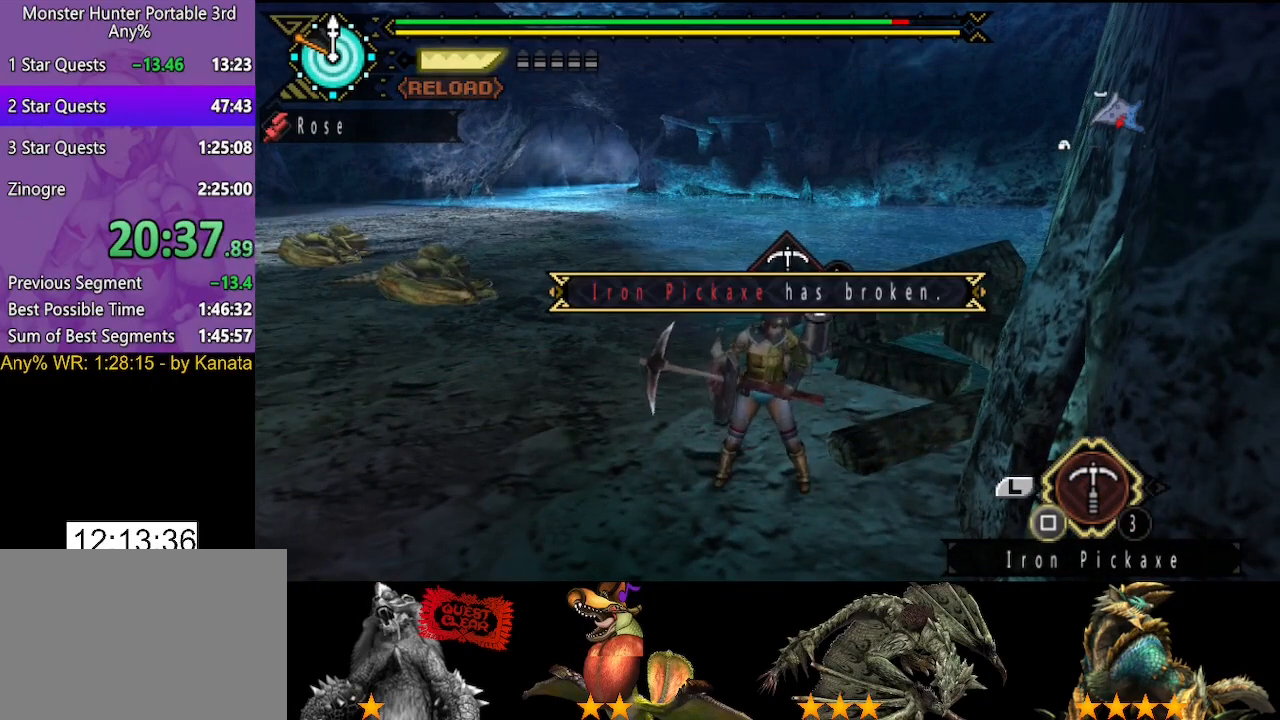
{"dt_ms": 500, "buttons": [], "left_stick": "center", "right_stick": "center", "events": [[17, "SQUARE", "down"], [183, "SQUARE", "up"], [250, "SQUARE", "down"], [317, "SQUARE", "up"], [383, "SQUARE", "down"], [450, "SQUARE", "up"]]}
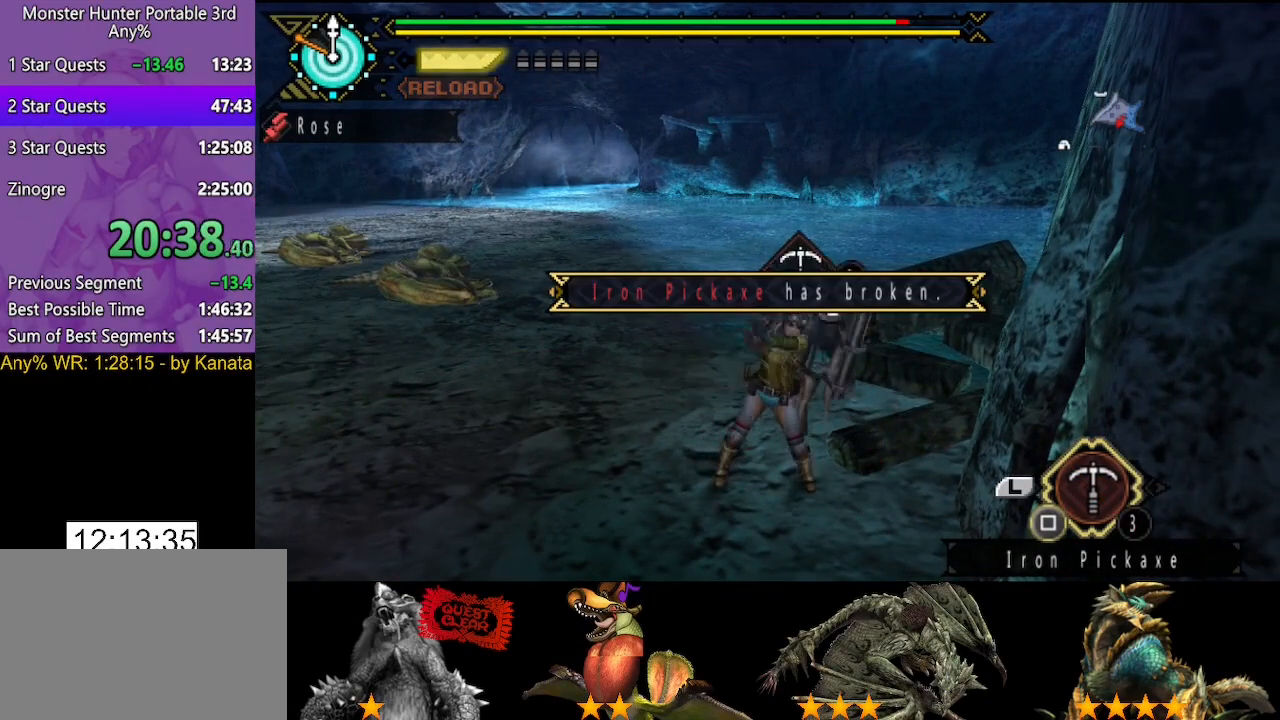
{"dt_ms": 500, "buttons": [], "left_stick": "center", "right_stick": "center", "events": [[50, "SQUARE", "down"], [150, "SQUARE", "up"], [217, "SQUARE", "down"], [283, "SQUARE", "up"], [417, "SQUARE", "down"], [483, "SQUARE", "up"]]}
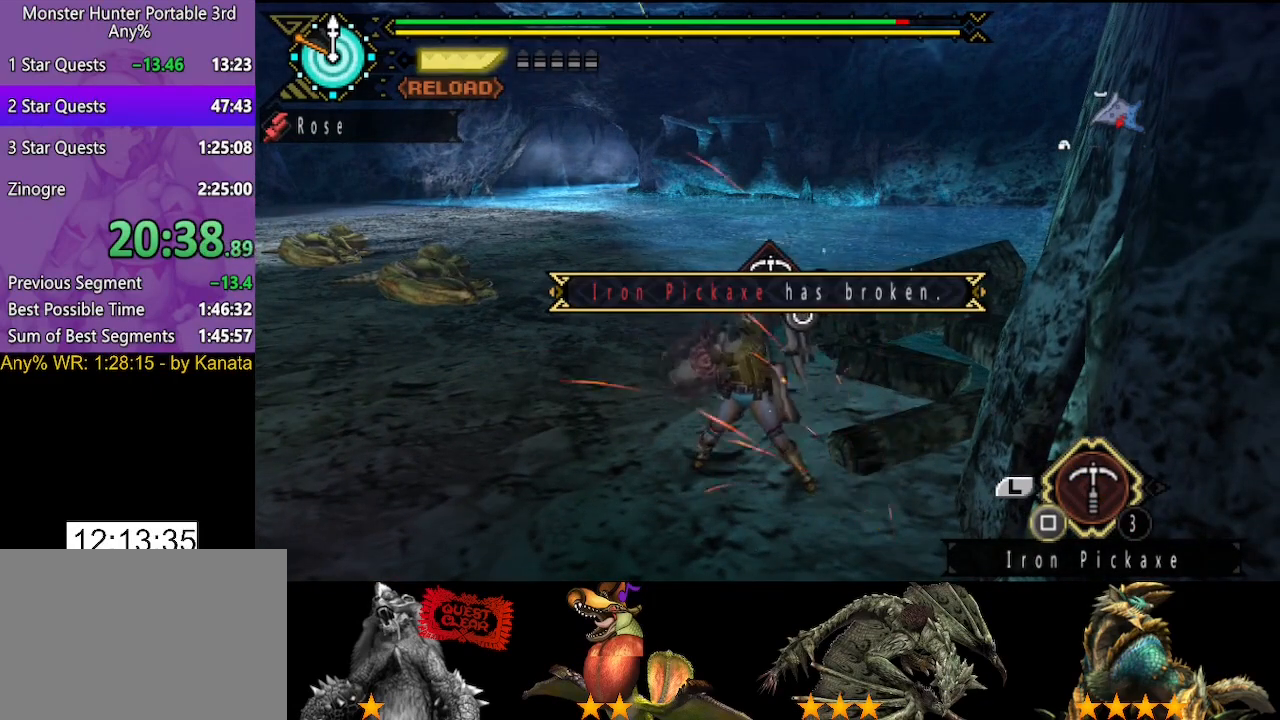
{"dt_ms": 500, "buttons": [], "left_stick": "center", "right_stick": "center", "events": [[50, "SQUARE", "down"], [117, "SQUARE", "up"], [183, "SQUARE", "down"], [317, "SQUARE", "up"]]}
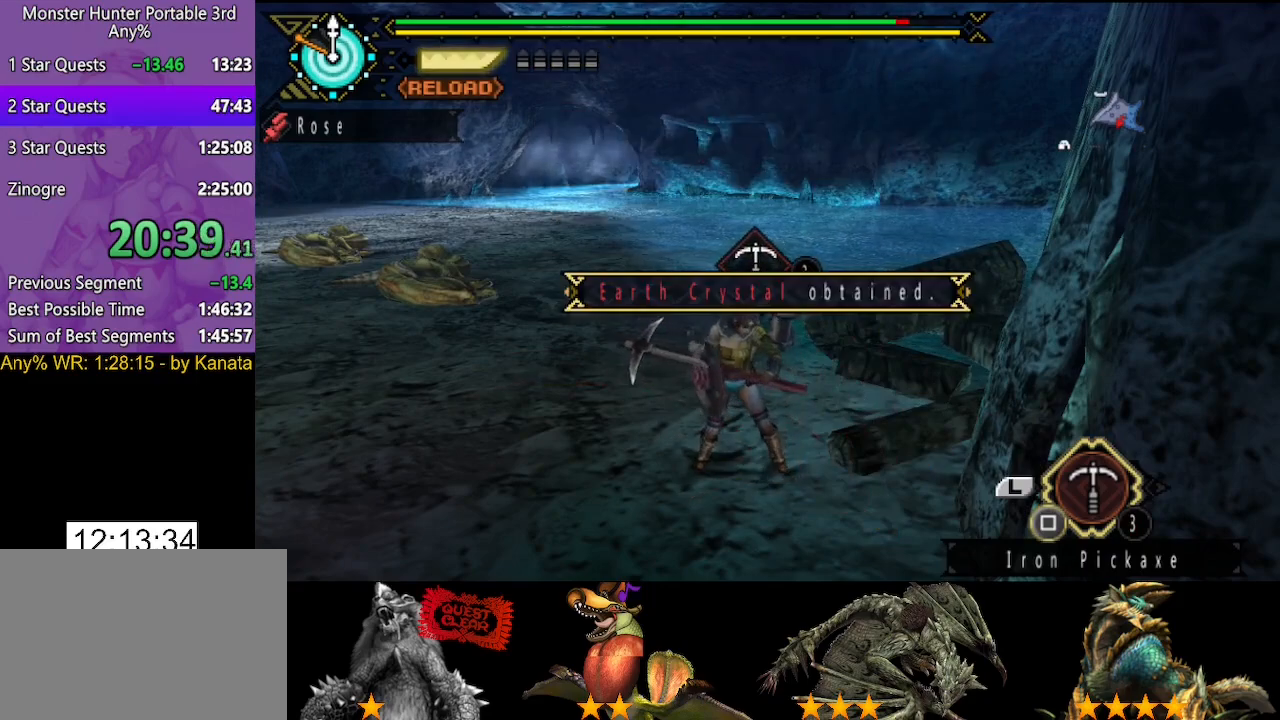
{"dt_ms": 500, "buttons": ["SQUARE"], "left_stick": "center", "right_stick": "center", "events": [[467, "SQUARE", "down"]]}